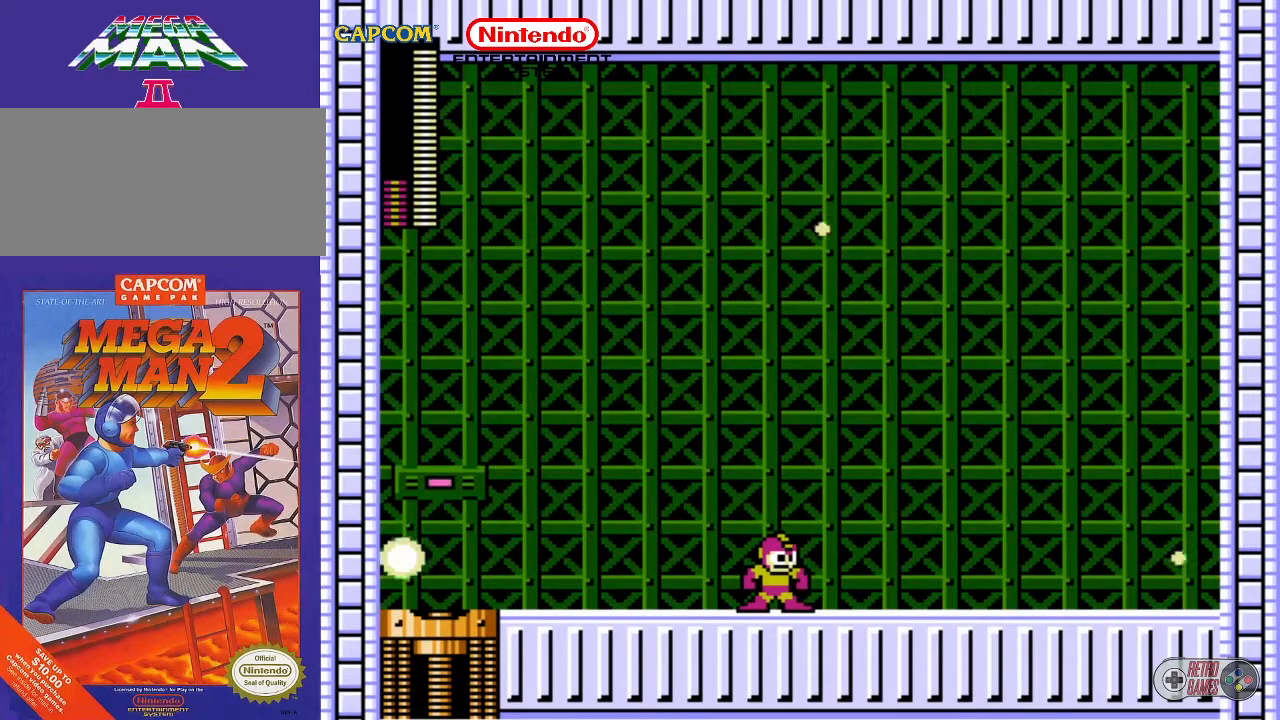
Gameplay with a controller (Nintendo layout); each line is a JSON object with the inputs held at the frame after it. "events" lists button and stick changes between this image and that frame as [ms after this image, input, new state], when the widget could be followed in between. Not read: L3 R3.
{"buttons": ["DPAD_LEFT"], "events": [[100, "DPAD_LEFT", "down"]]}
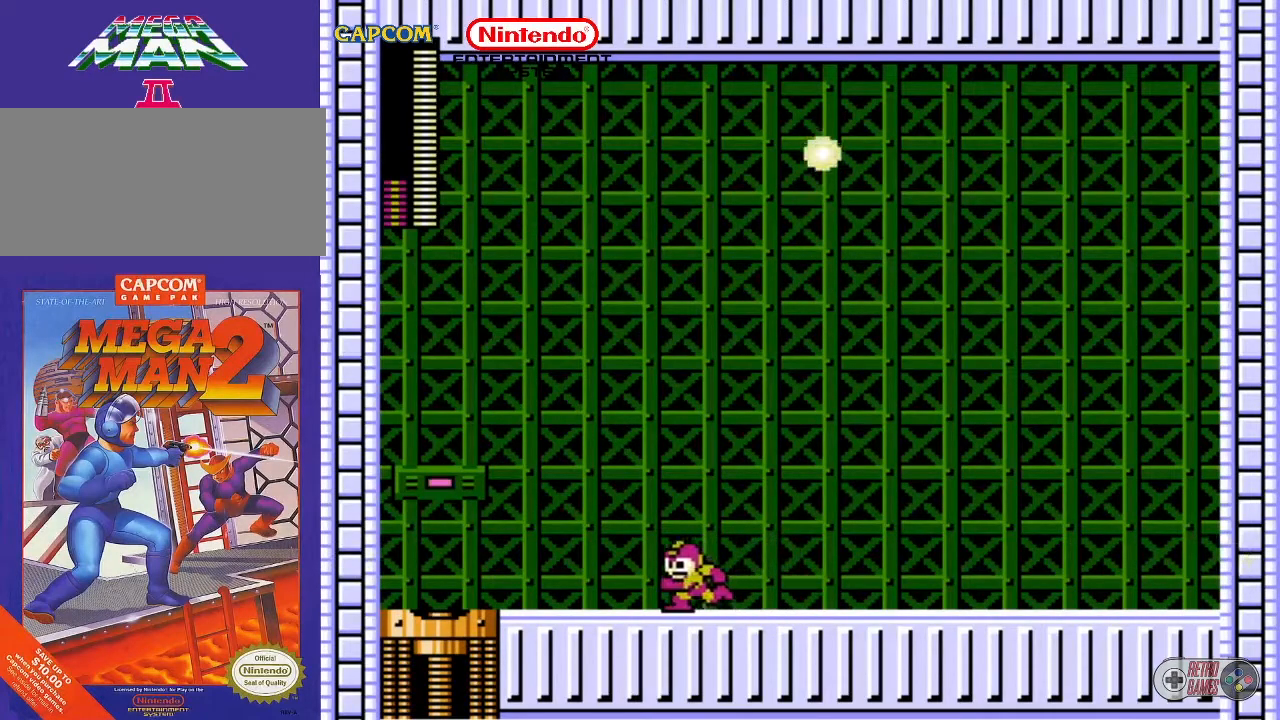
{"buttons": ["DPAD_LEFT"], "events": []}
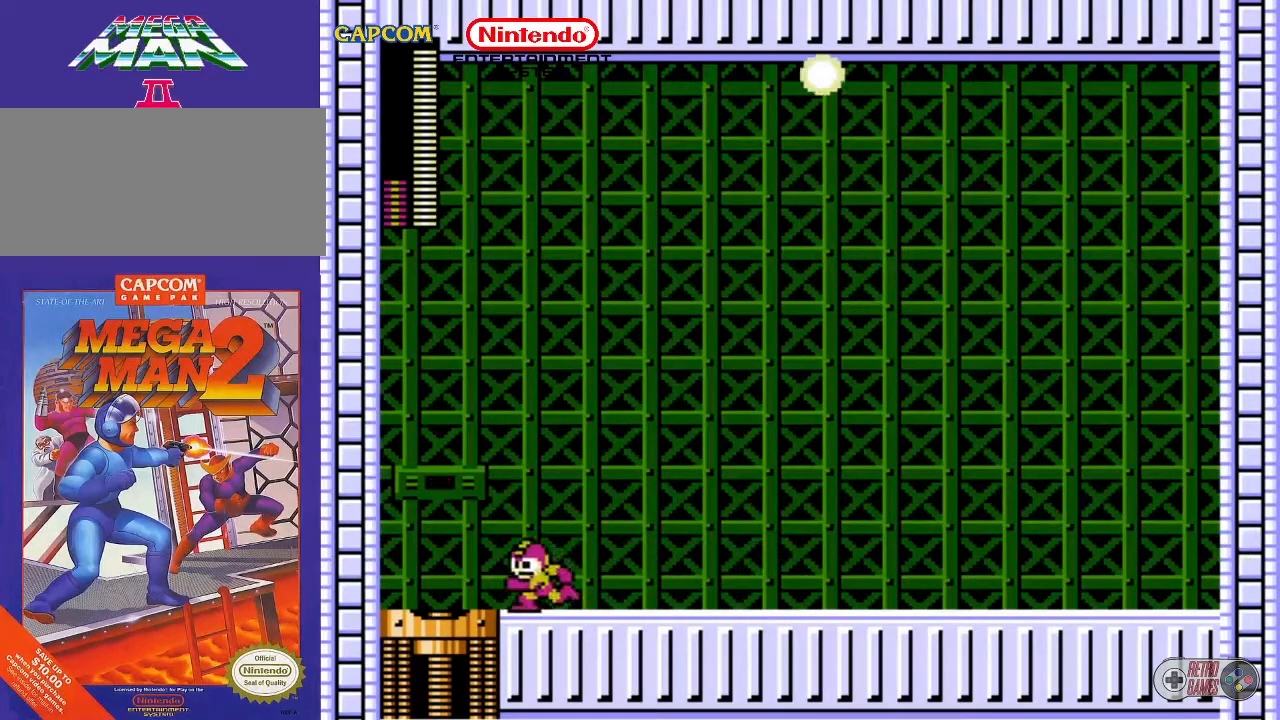
{"buttons": [], "events": [[433, "DPAD_LEFT", "up"]]}
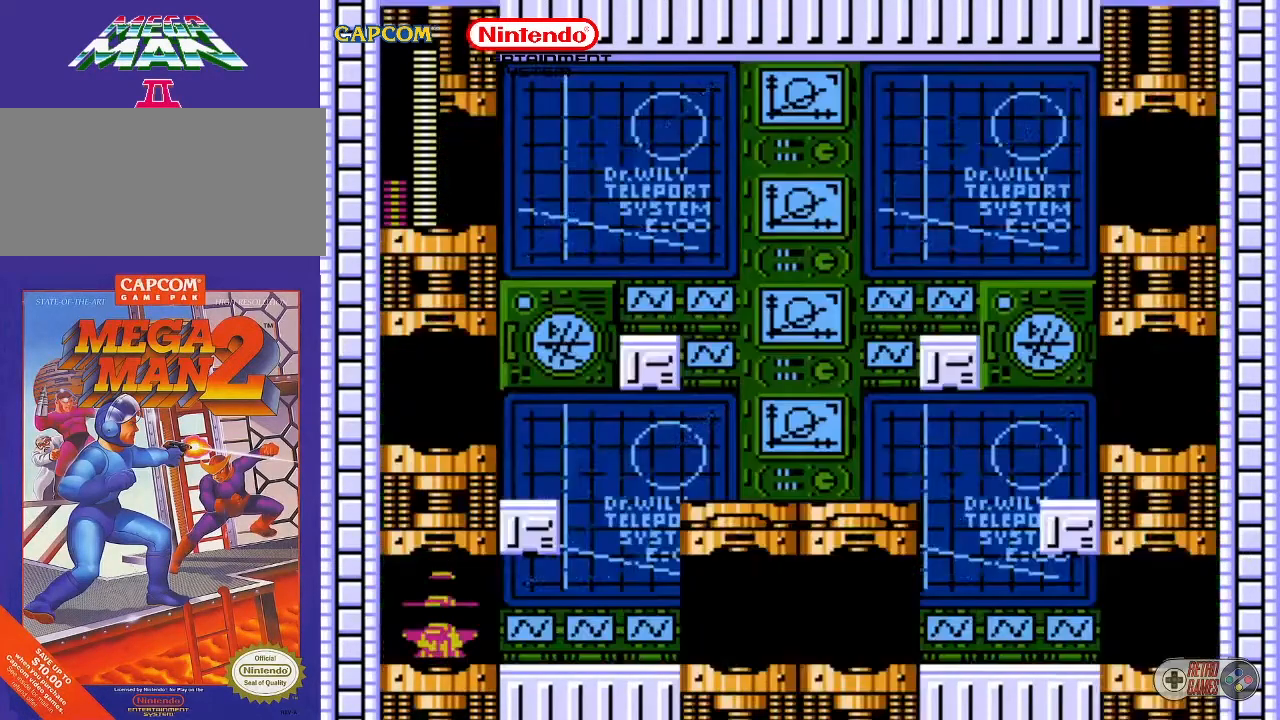
{"buttons": [], "events": []}
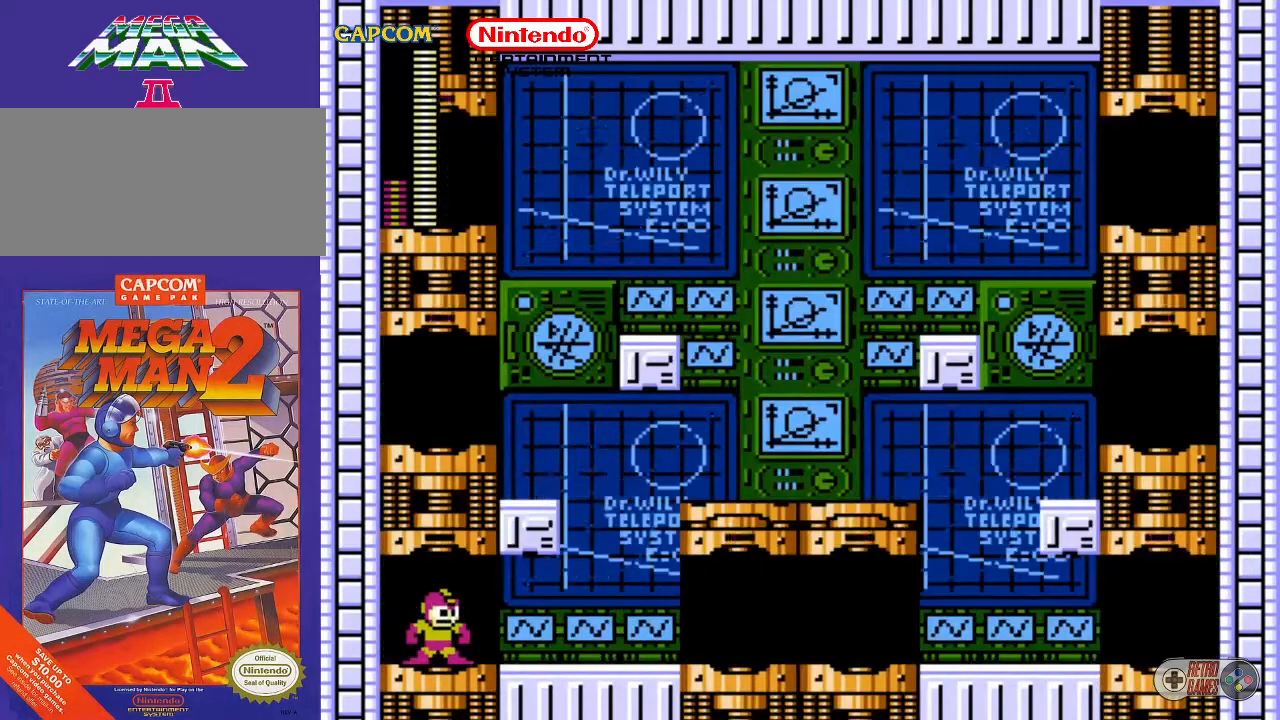
{"buttons": [], "events": []}
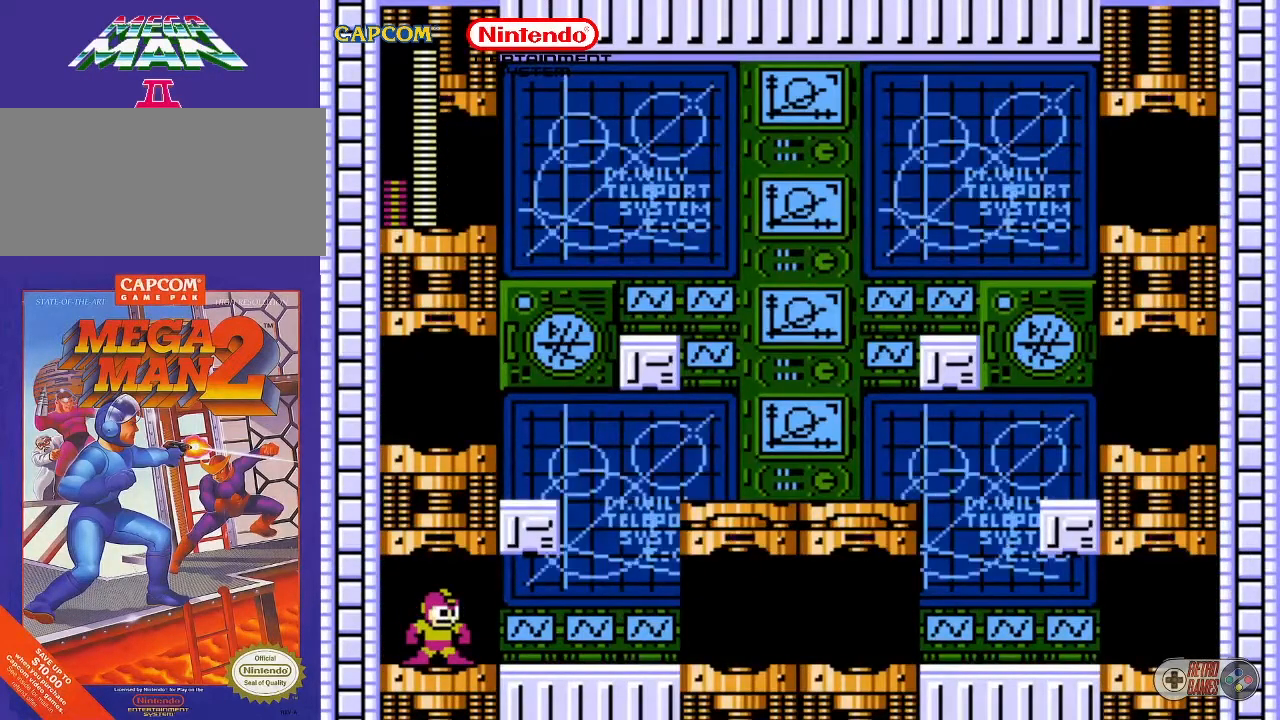
{"buttons": [], "events": [[167, "START", "down"], [383, "START", "up"]]}
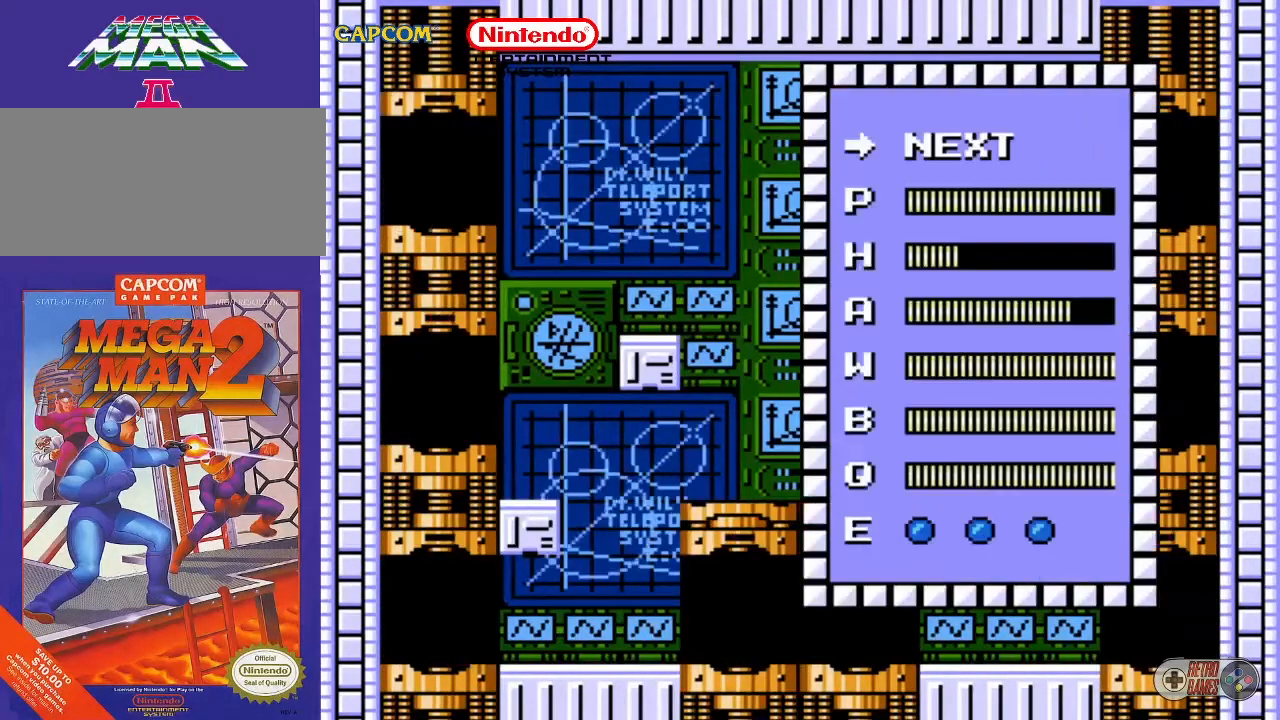
{"buttons": ["DPAD_UP"], "events": [[500, "DPAD_UP", "down"]]}
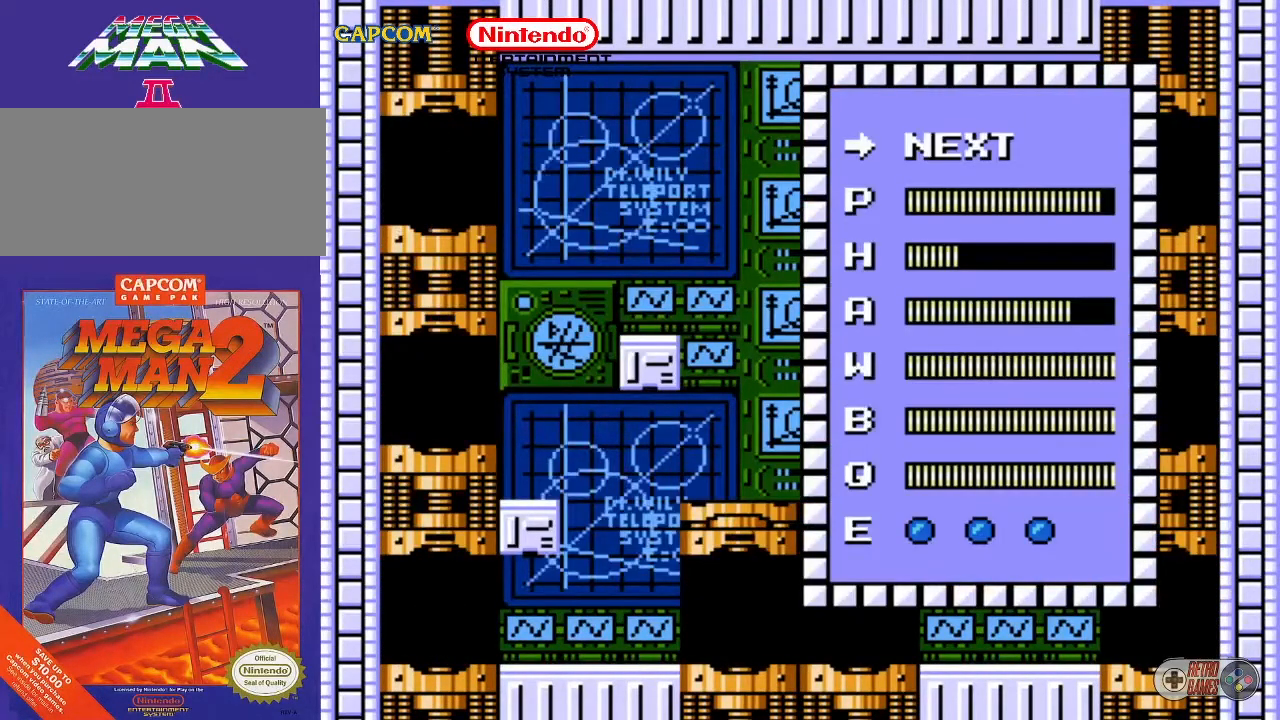
{"buttons": [], "events": [[83, "DPAD_UP", "up"], [217, "DPAD_UP", "down"], [300, "DPAD_UP", "up"]]}
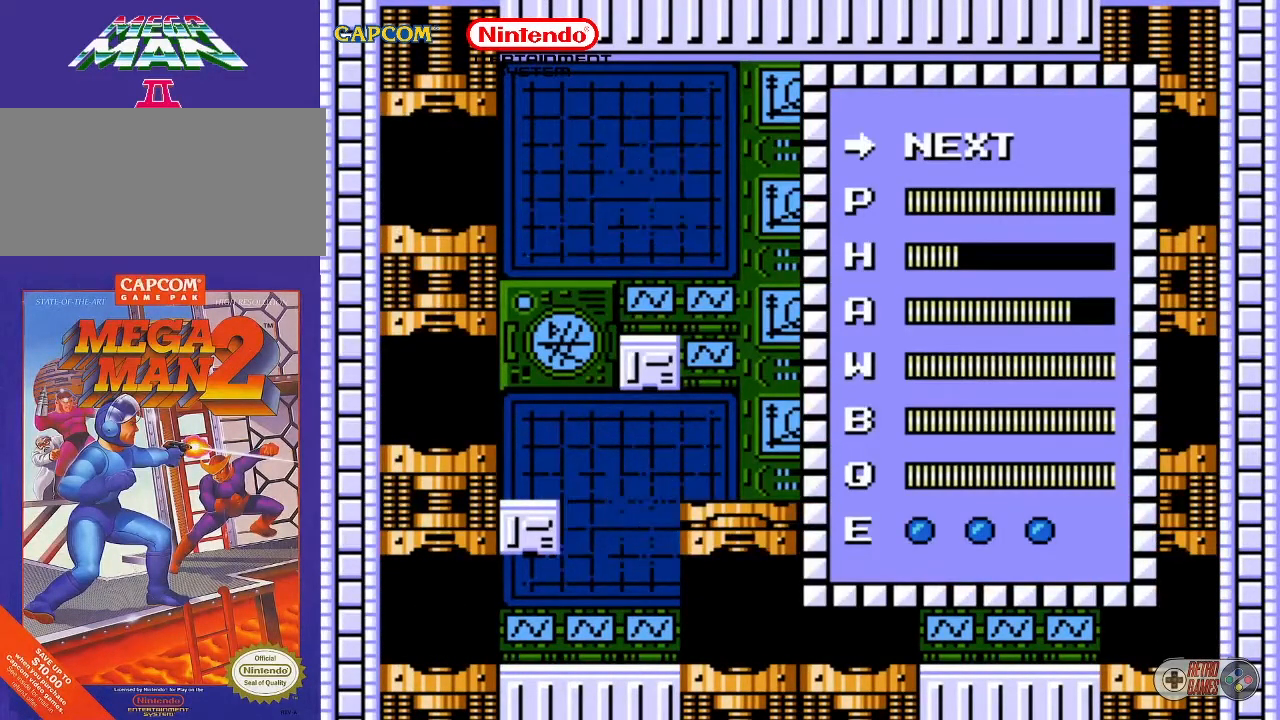
{"buttons": ["DPAD_DOWN"], "events": [[33, "START", "down"], [200, "START", "up"], [483, "DPAD_DOWN", "down"]]}
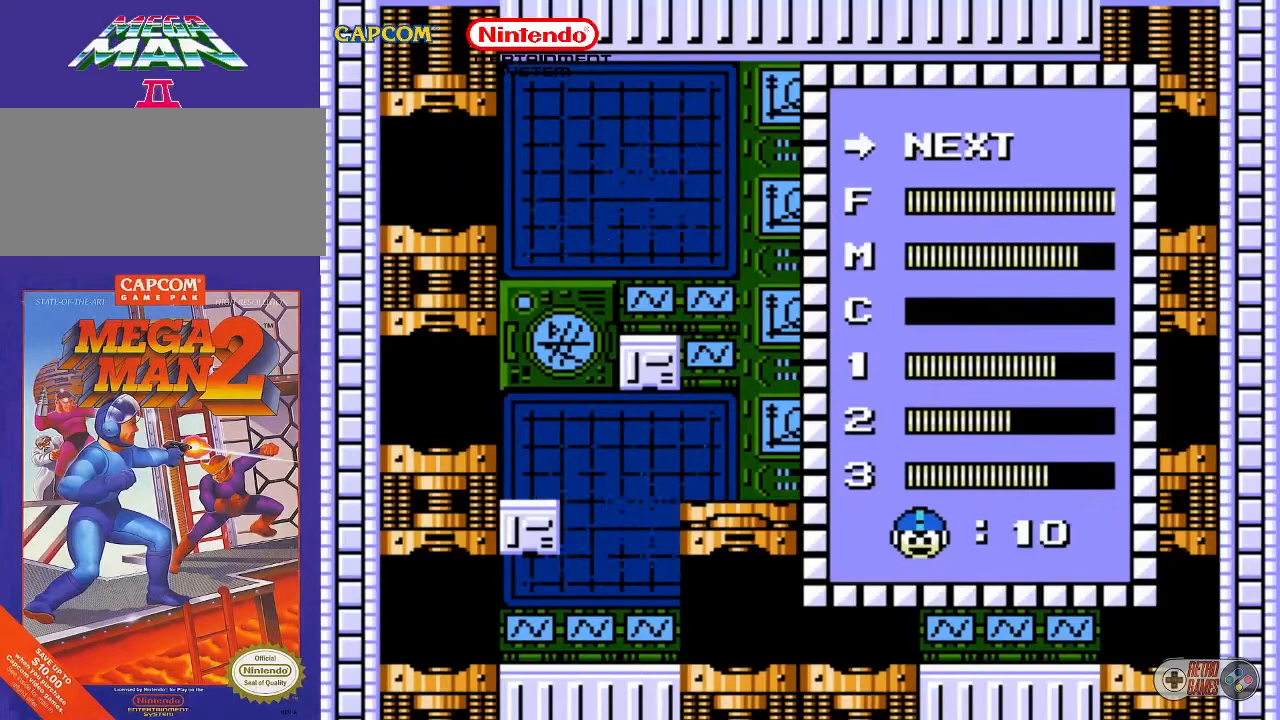
{"buttons": [], "events": [[117, "DPAD_DOWN", "up"], [200, "DPAD_DOWN", "down"], [300, "DPAD_DOWN", "up"]]}
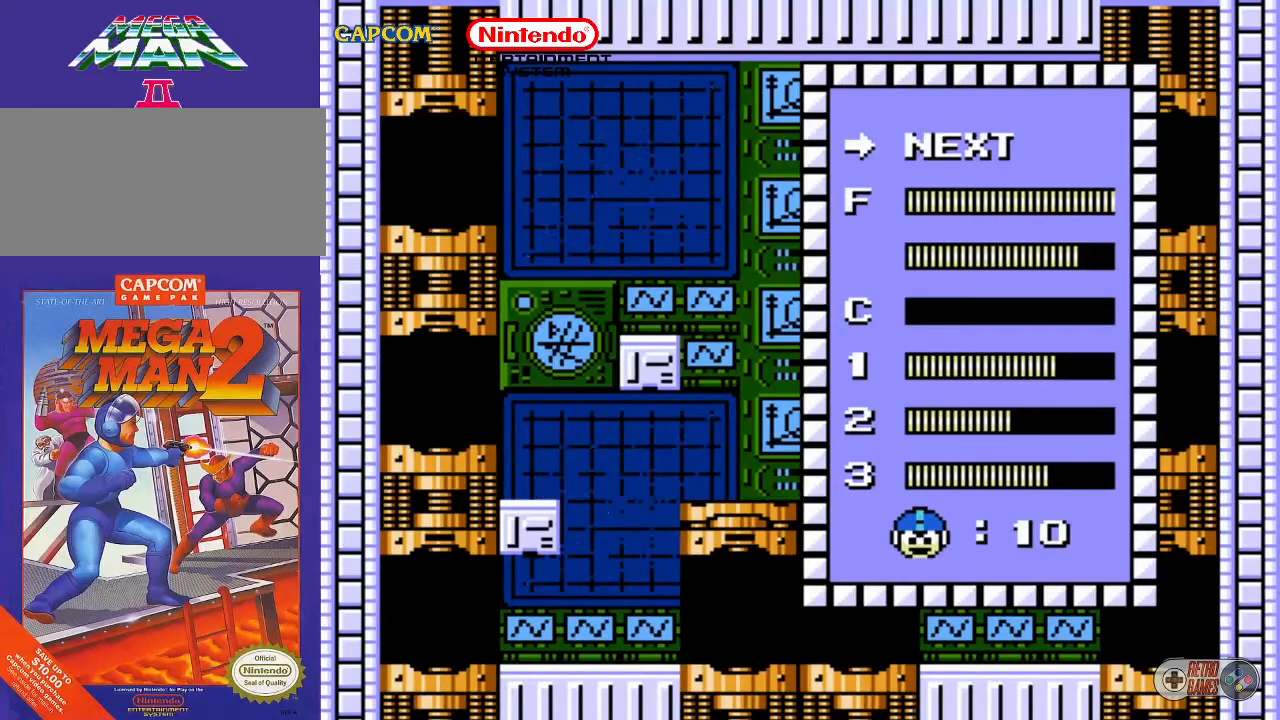
{"buttons": [], "events": [[333, "DPAD_UP", "down"], [450, "DPAD_UP", "up"]]}
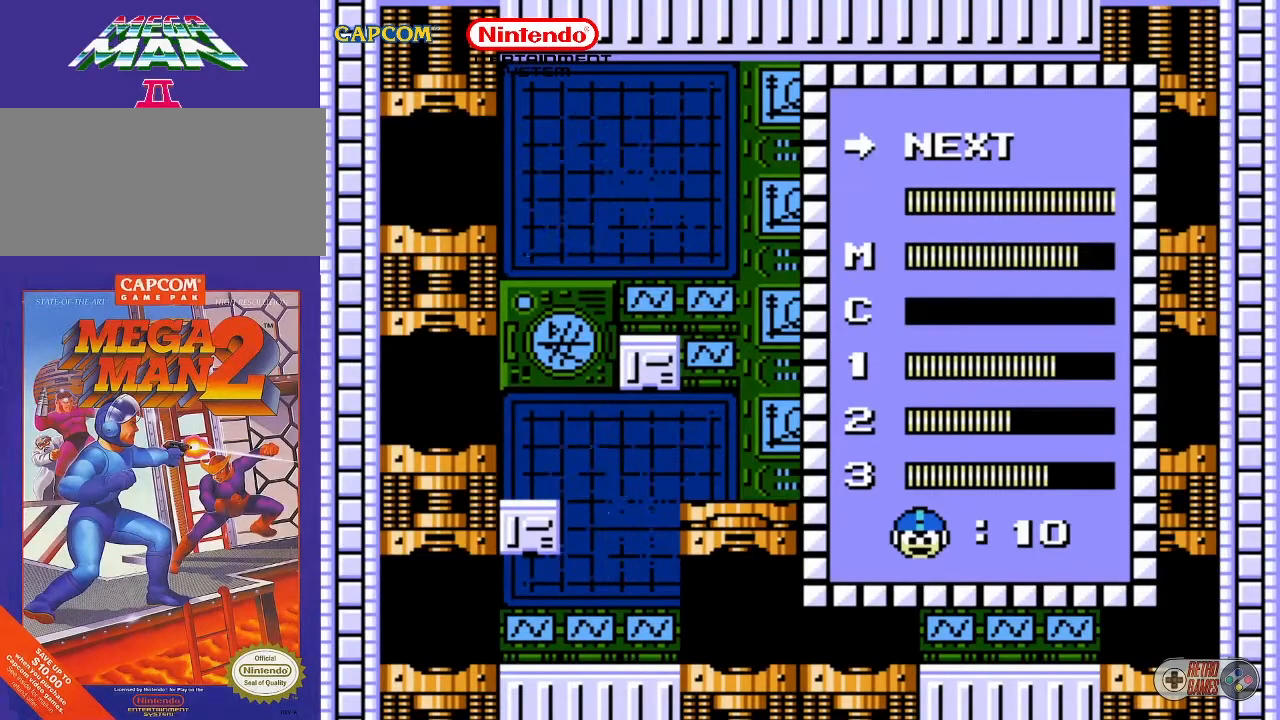
{"buttons": [], "events": []}
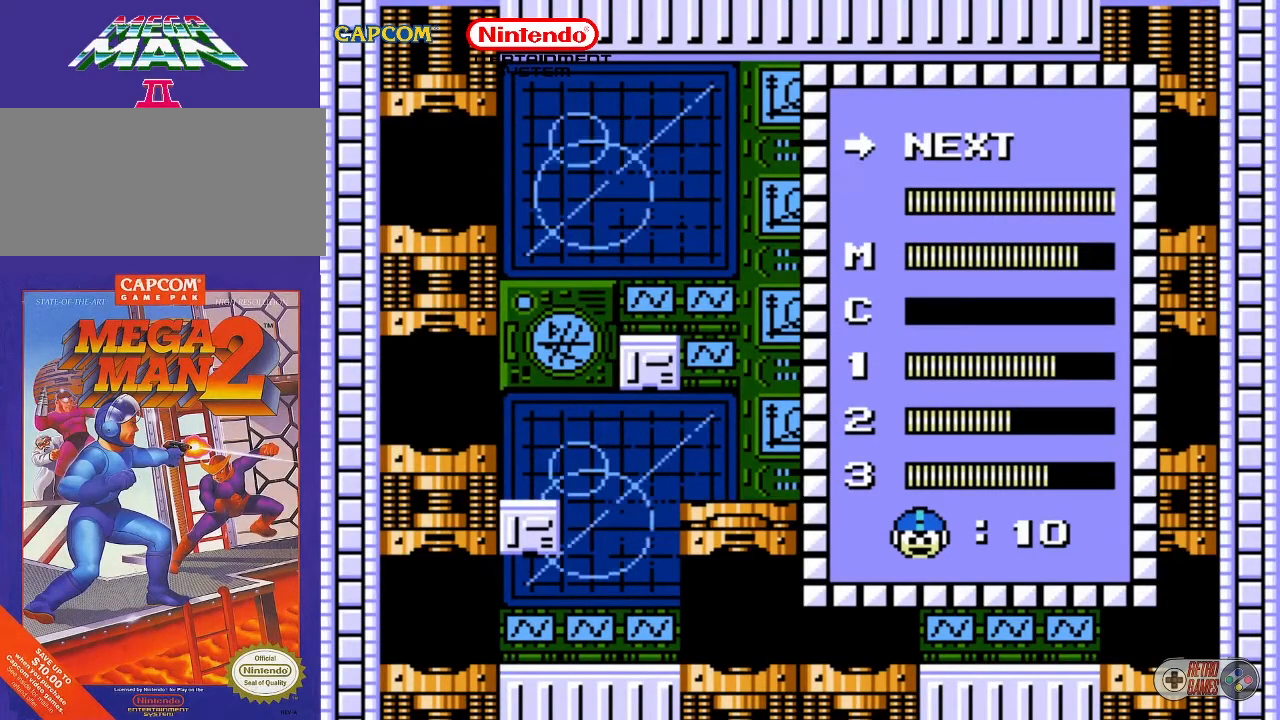
{"buttons": [], "events": [[400, "DPAD_UP", "down"], [467, "DPAD_UP", "up"]]}
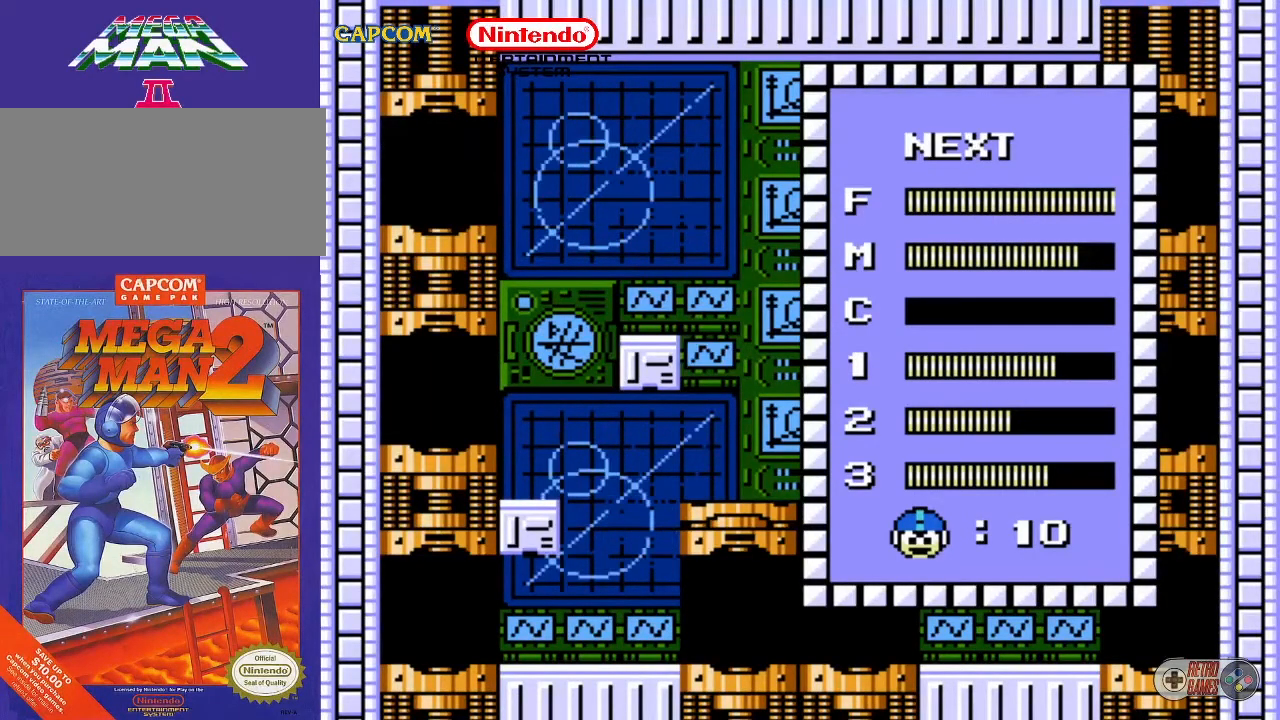
{"buttons": [], "events": [[350, "START", "down"], [500, "START", "up"]]}
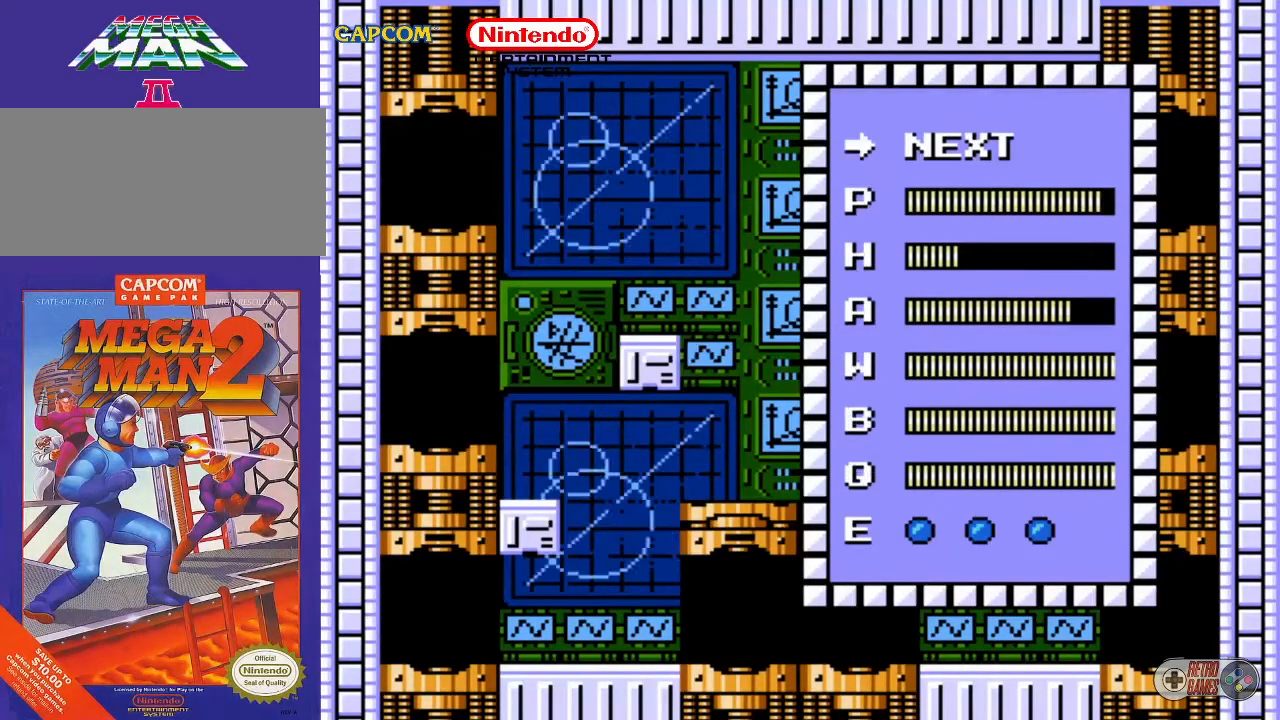
{"buttons": [], "events": []}
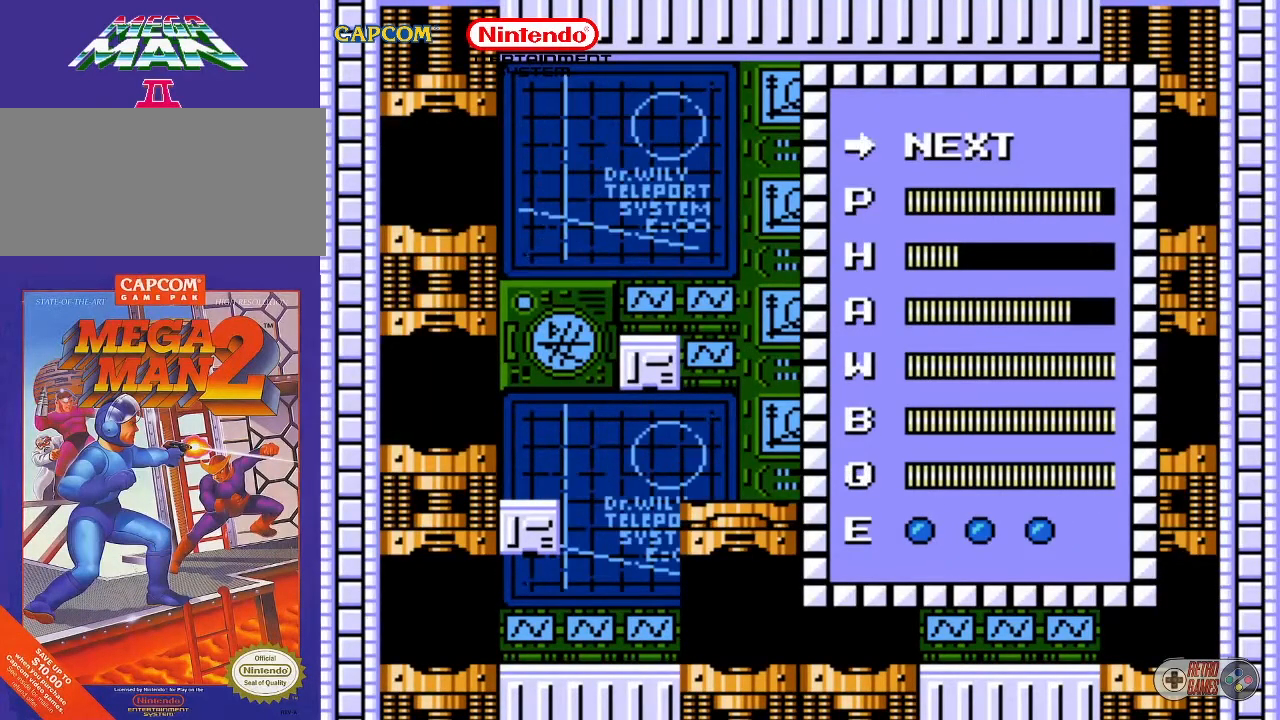
{"buttons": ["DPAD_DOWN"], "events": [[100, "START", "down"], [267, "START", "up"], [450, "DPAD_DOWN", "down"]]}
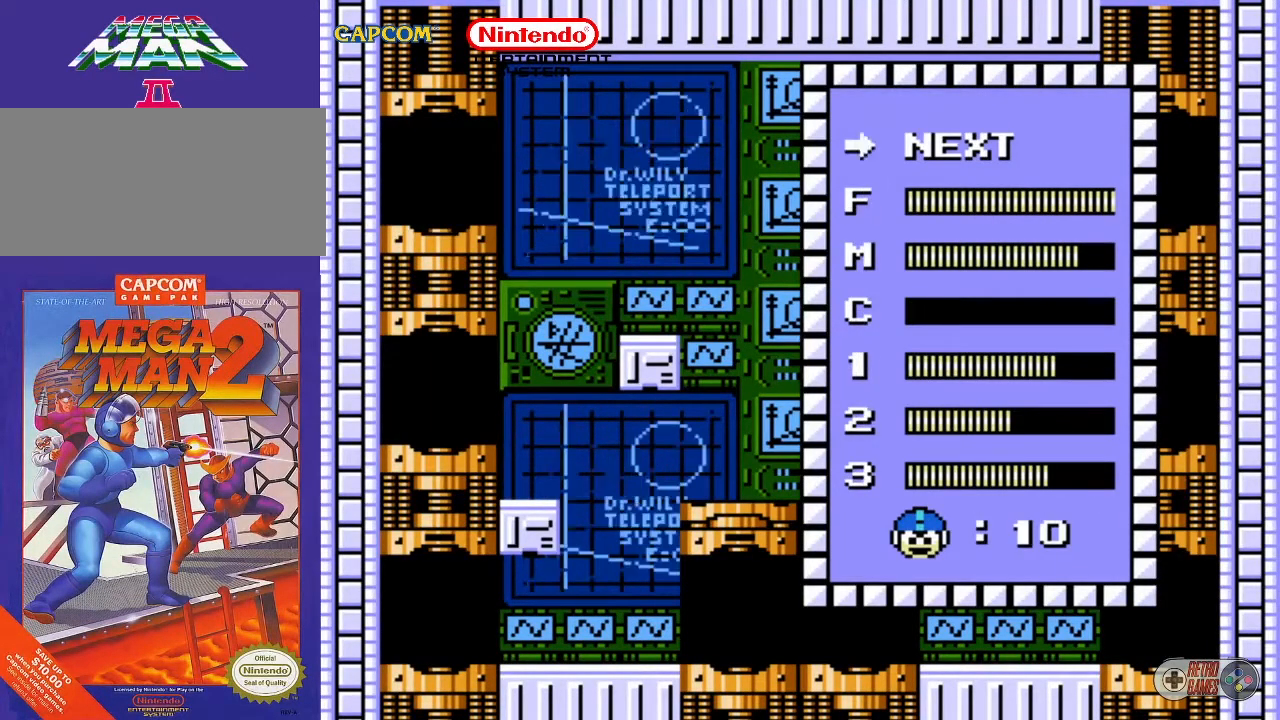
{"buttons": ["START"], "events": [[17, "DPAD_DOWN", "up"], [133, "DPAD_DOWN", "down"], [250, "DPAD_DOWN", "up"], [500, "START", "down"]]}
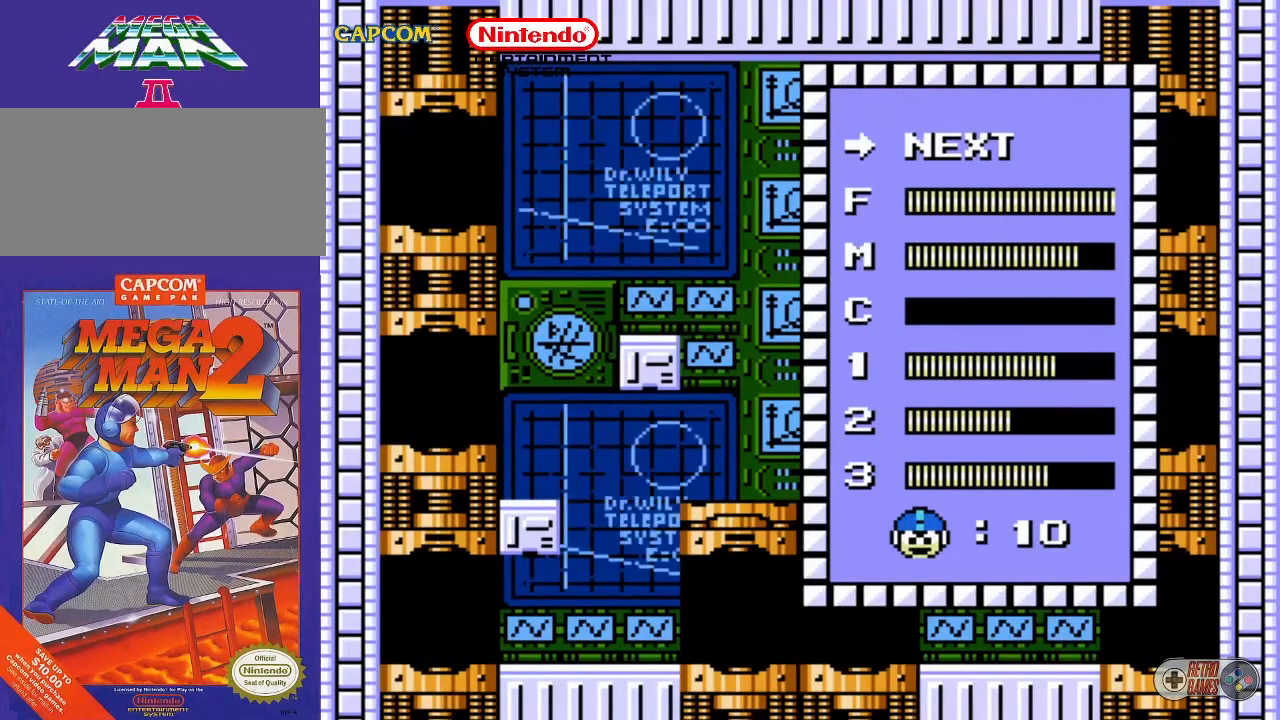
{"buttons": ["DPAD_RIGHT"], "events": [[167, "START", "up"], [283, "DPAD_RIGHT", "down"]]}
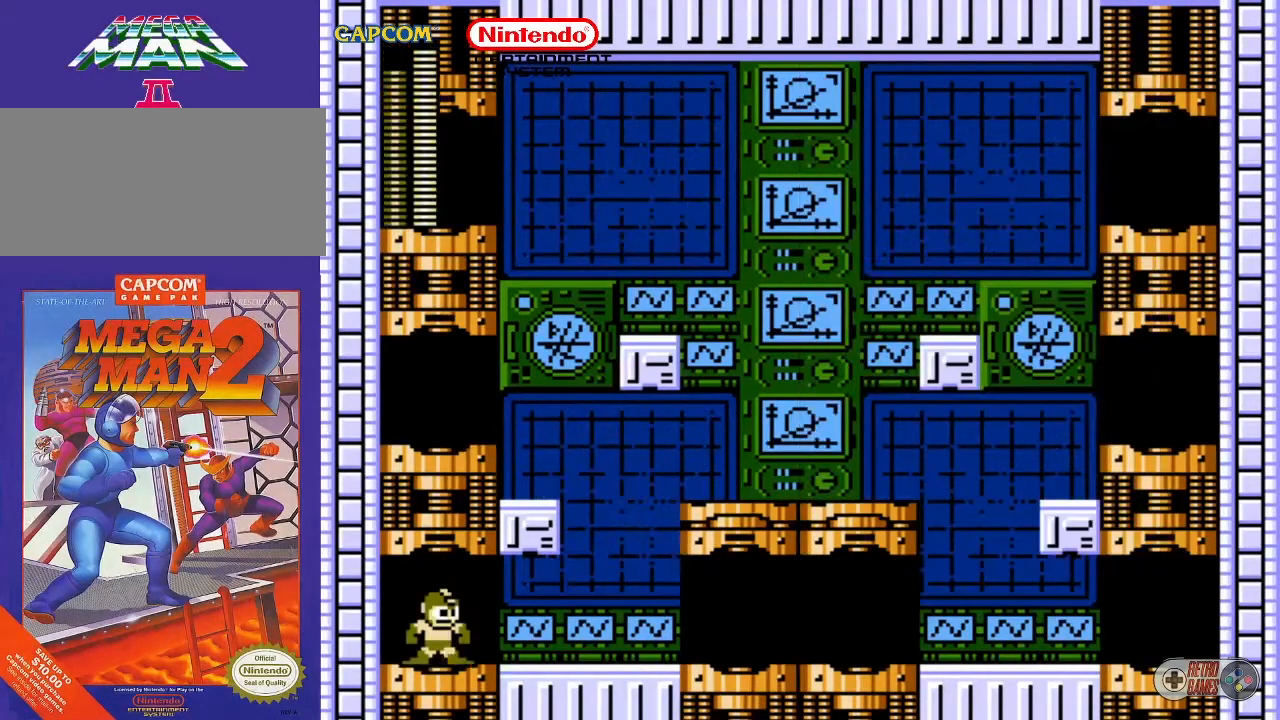
{"buttons": ["DPAD_RIGHT"], "events": []}
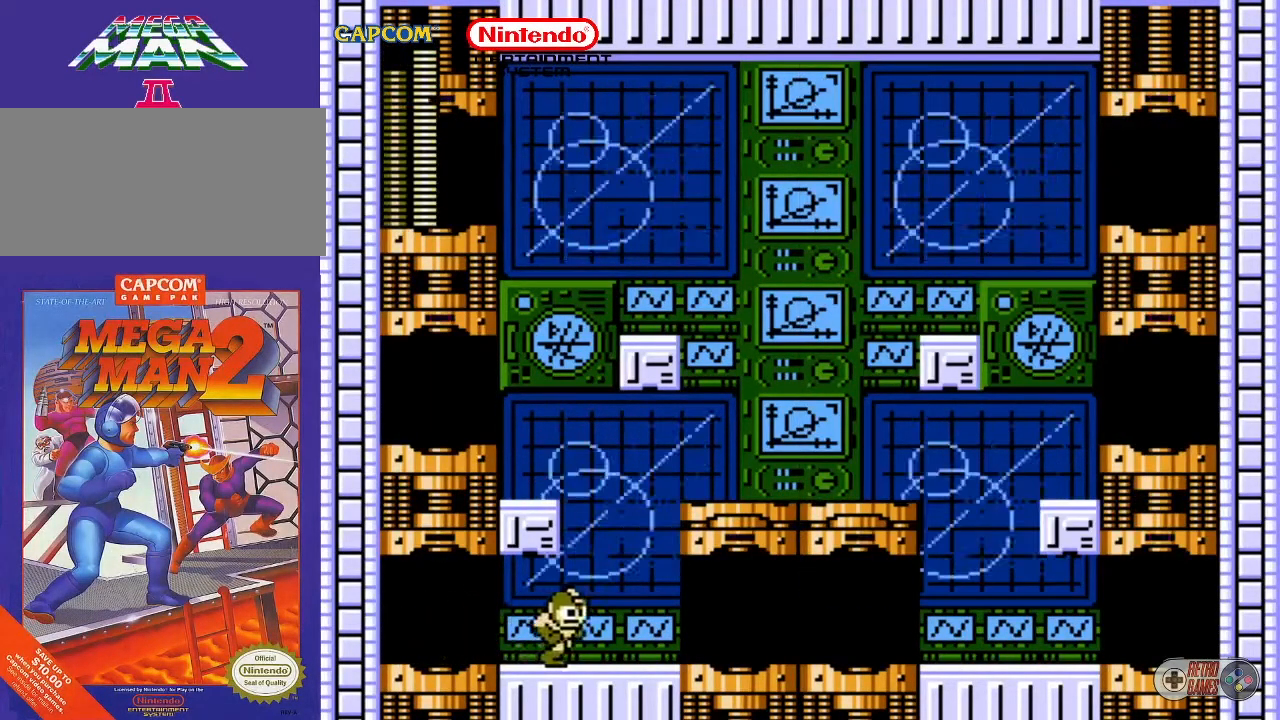
{"buttons": ["DPAD_RIGHT"], "events": []}
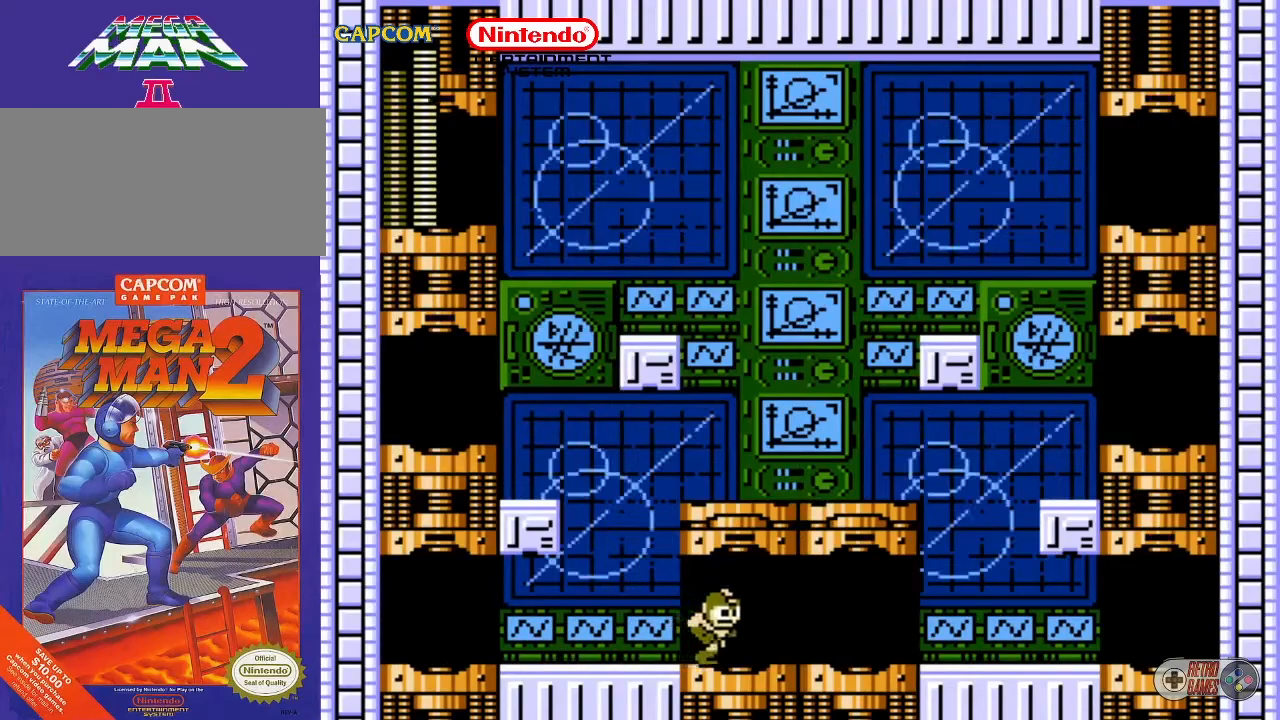
{"buttons": [], "events": [[283, "DPAD_RIGHT", "up"]]}
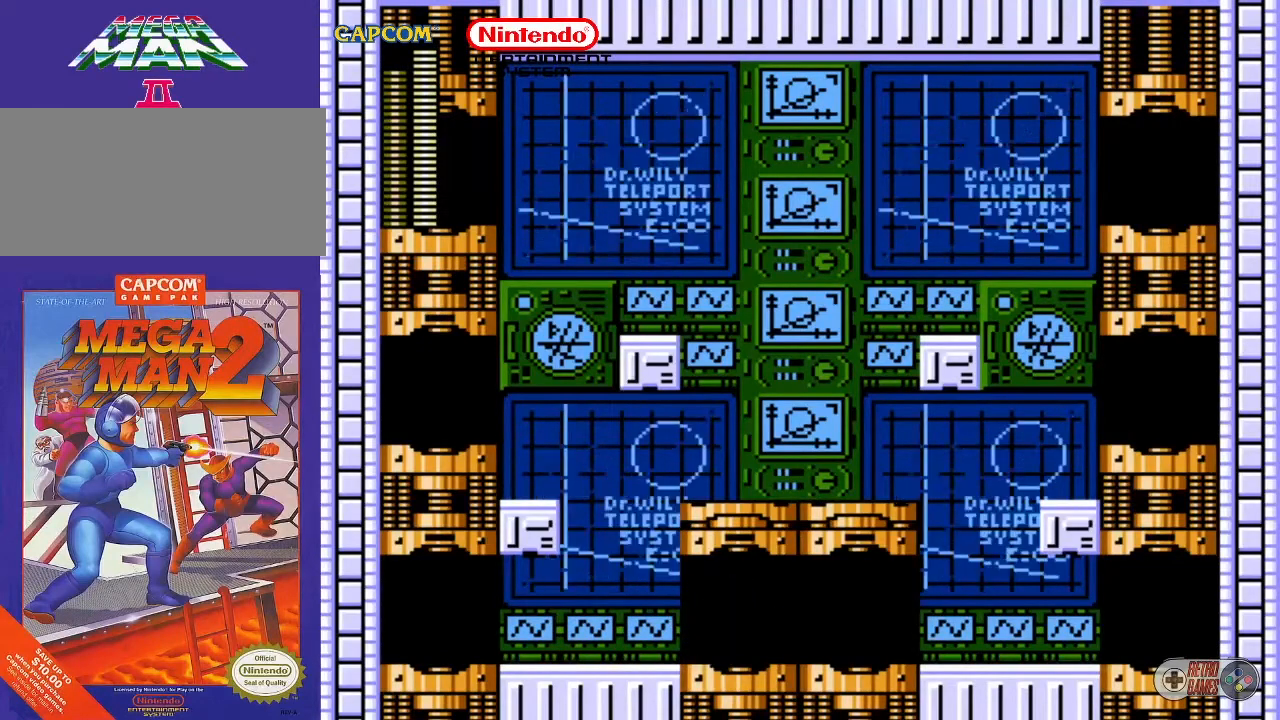
{"buttons": [], "events": []}
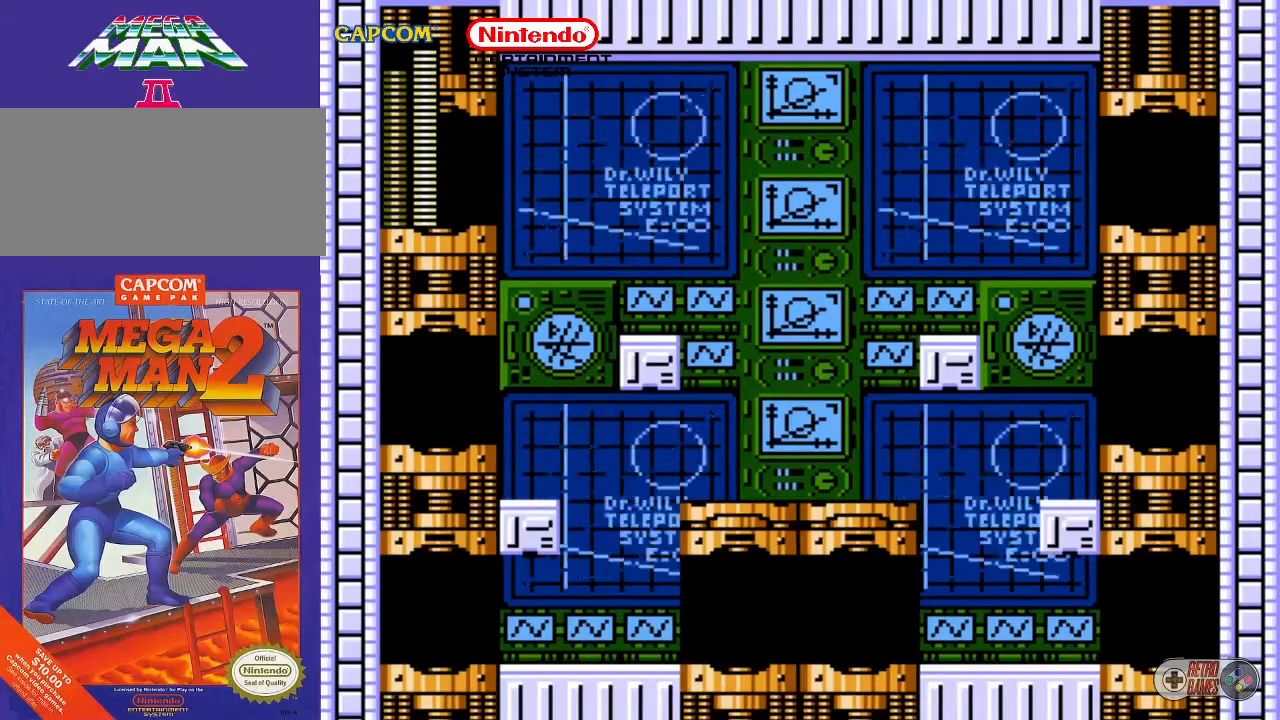
{"buttons": [], "events": []}
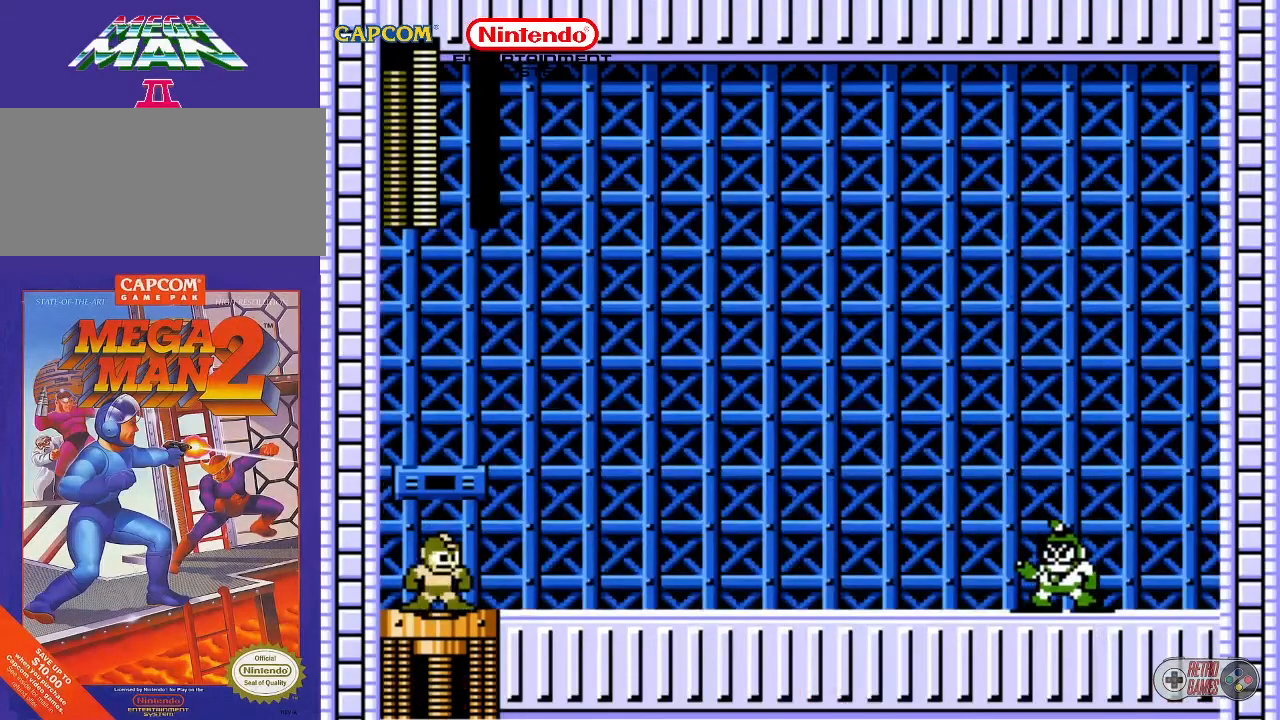
{"buttons": [], "events": []}
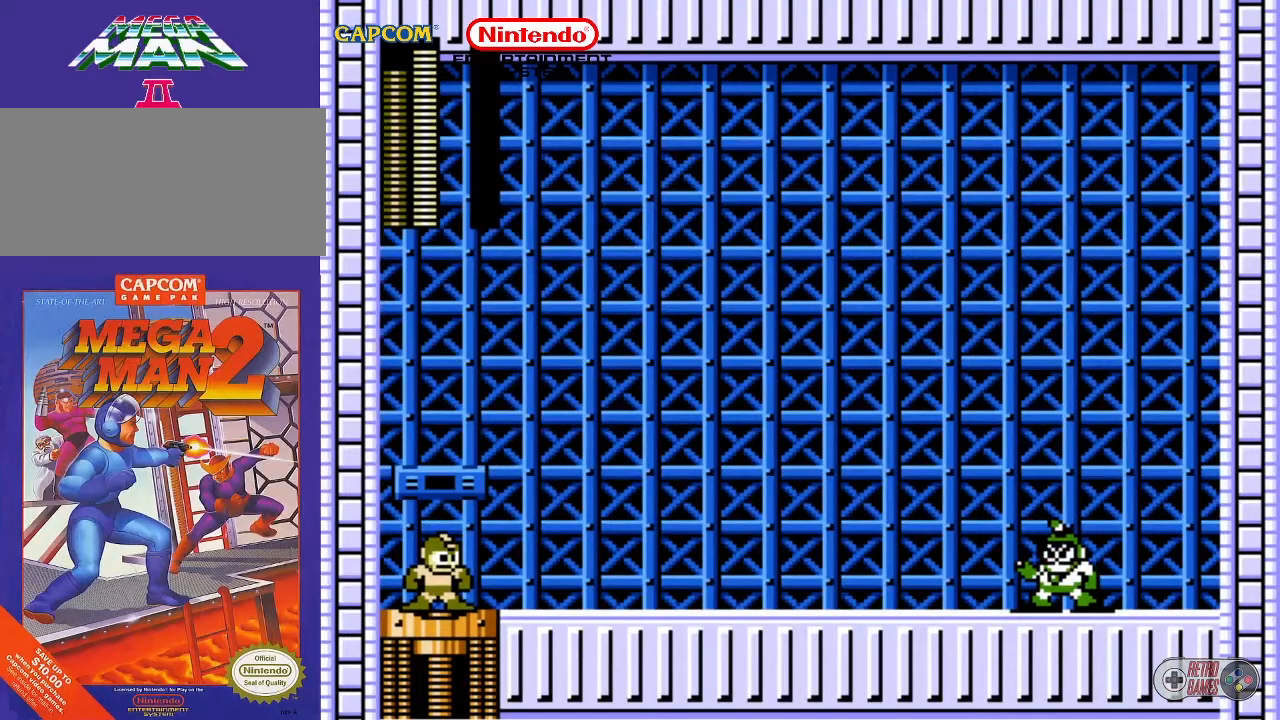
{"buttons": [], "events": []}
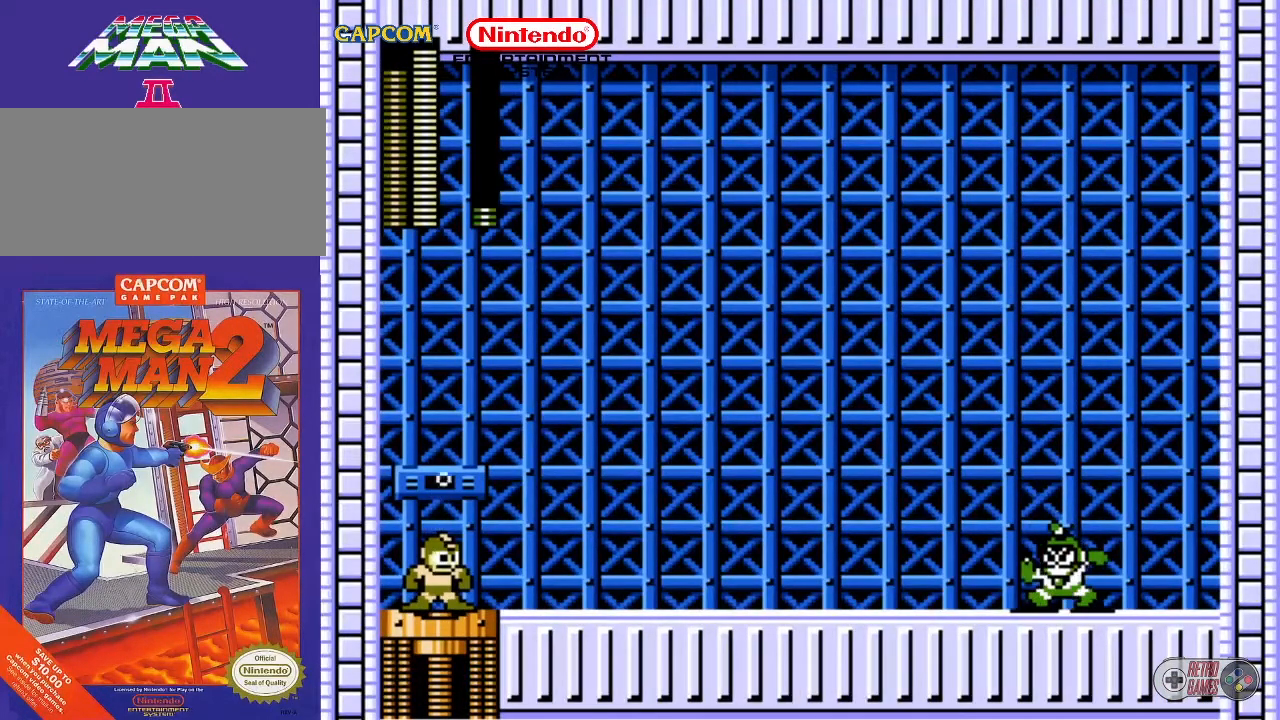
{"buttons": [], "events": []}
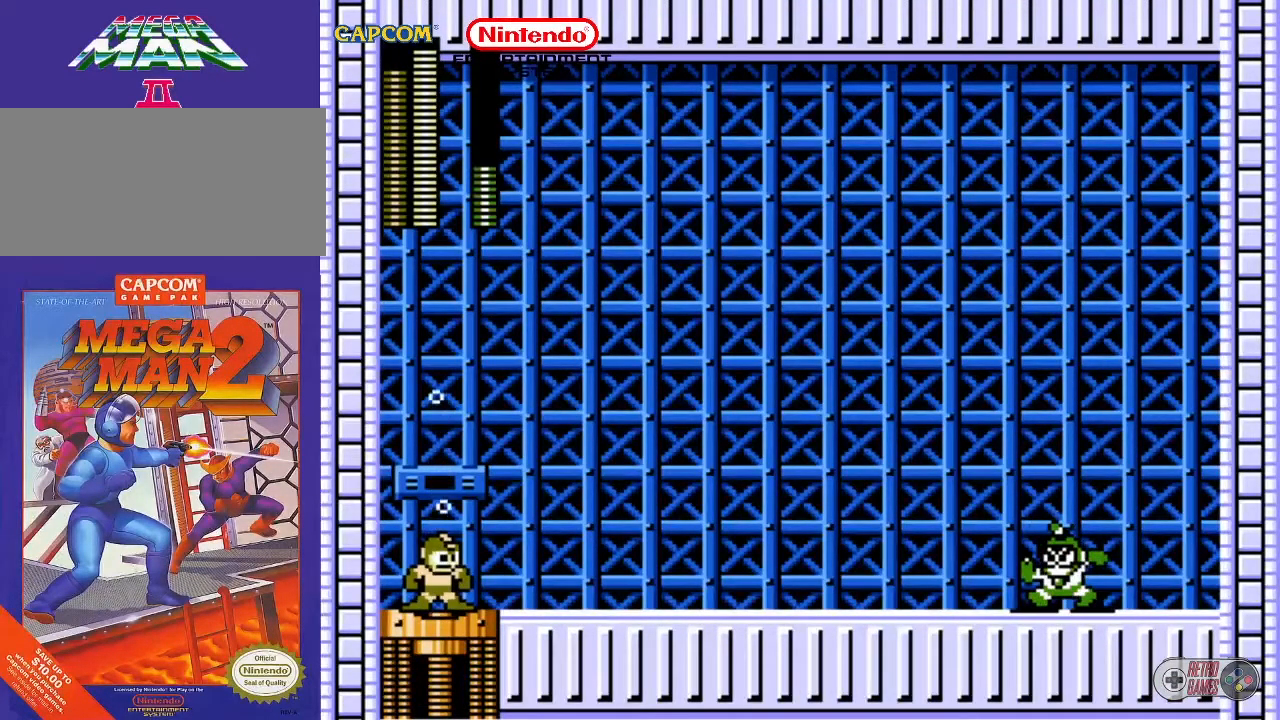
{"buttons": ["DPAD_RIGHT"], "events": [[117, "DPAD_RIGHT", "down"]]}
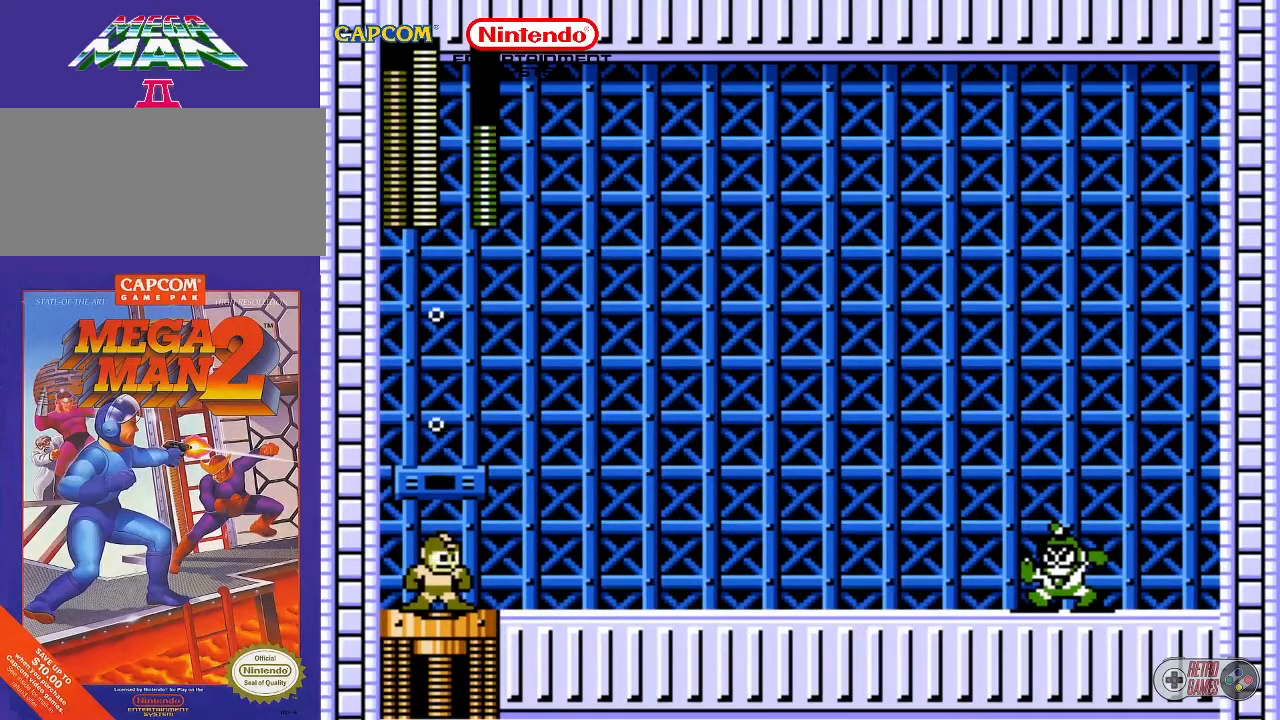
{"buttons": ["DPAD_RIGHT"], "events": []}
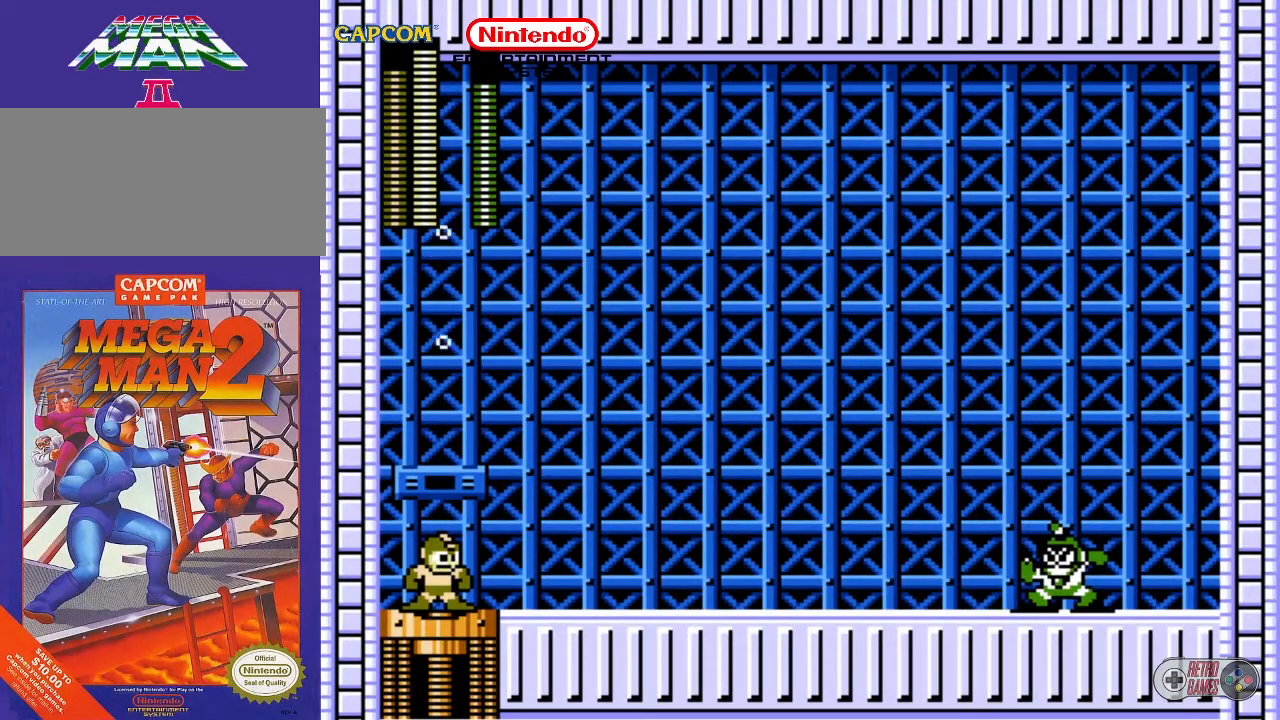
{"buttons": ["DPAD_RIGHT"], "events": []}